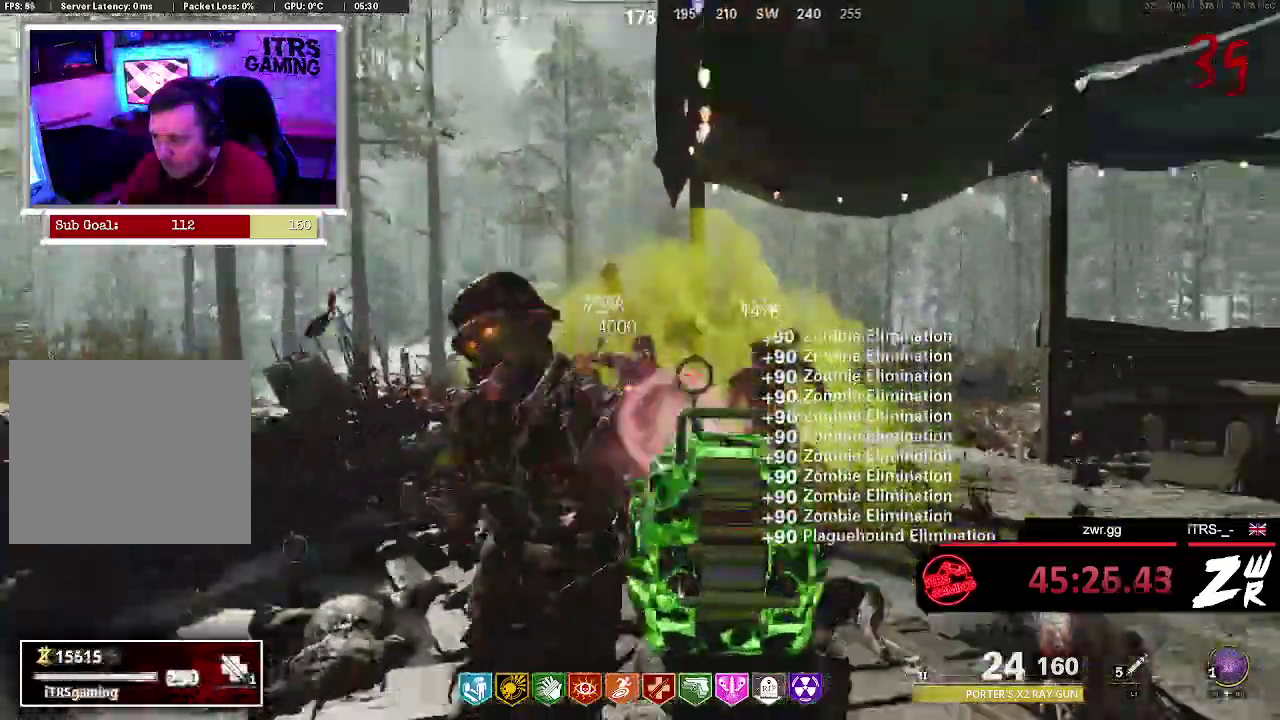
Gameplay with a controller (PlayStation layout); each line is a JSON object with the inputs held at the frame after it. "events" lists button and stick changes between this image and that frame as [ms after this image, input, new state], when the widget could be followed in between. This overlay highlights the sticks when they move; stick clicks (L3 R3) are not distinguishable. Not read: R1.
{"buttons": ["L2", "R2"], "left_stick": "center", "right_stick": "down"}
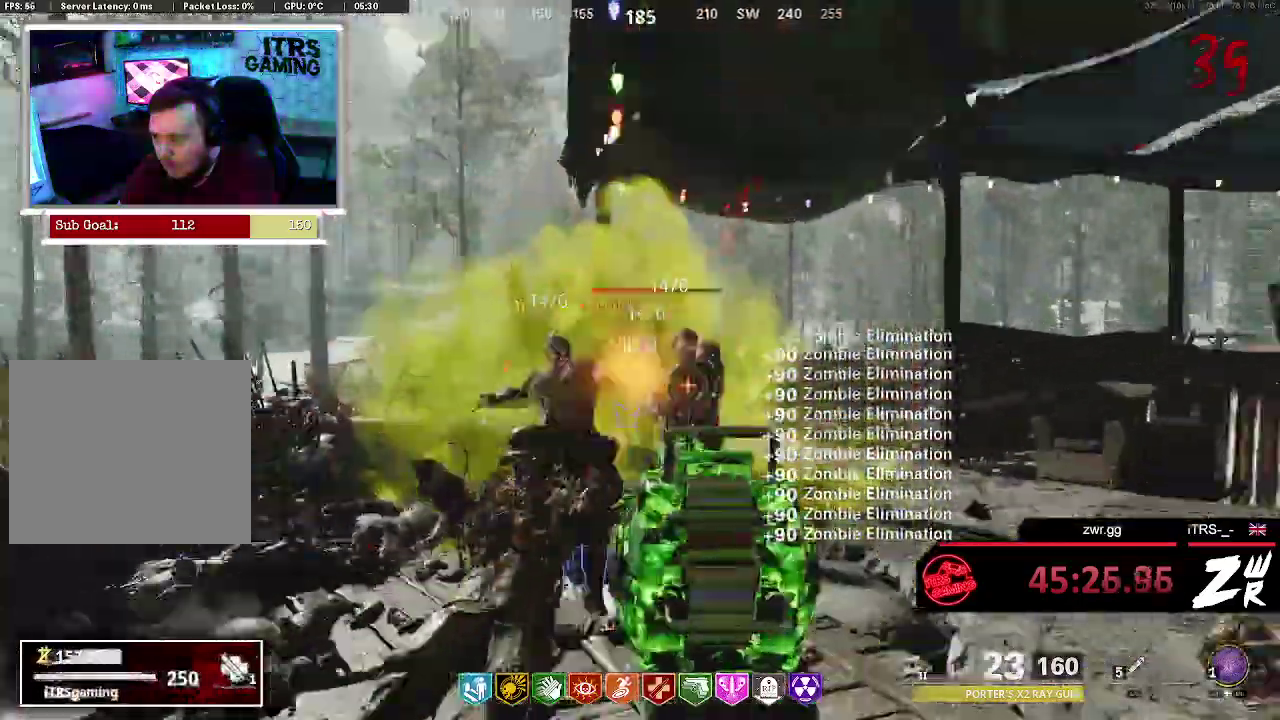
{"buttons": ["L2", "R2"], "left_stick": "center", "right_stick": "down-right", "events": [[133, "L2", "up"], [233, "L2", "down"], [267, "right_stick", "center"], [333, "right_stick", "down-right"], [400, "L2", "up"], [500, "L2", "down"]]}
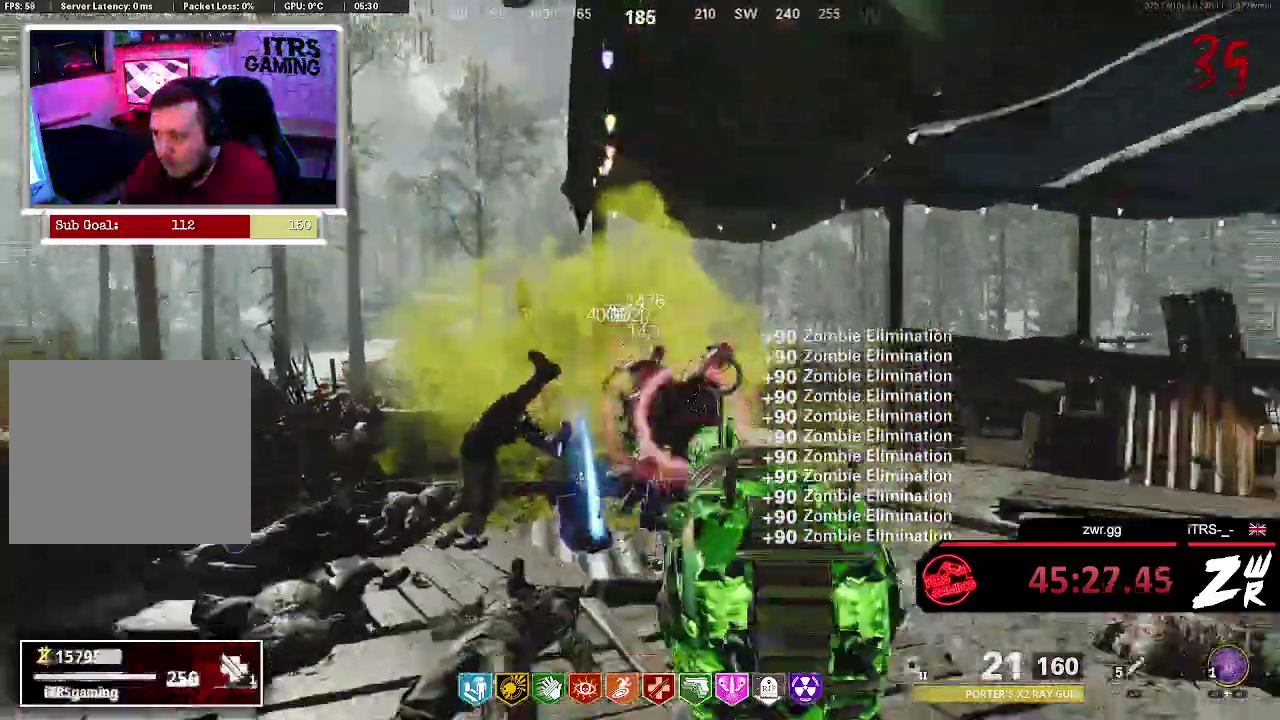
{"buttons": ["R2"], "left_stick": "up-right", "right_stick": "down", "events": [[67, "right_stick", "center"], [133, "L2", "up"], [233, "L2", "down"], [333, "right_stick", "down"], [367, "L2", "up"], [467, "left_stick", "up-right"]]}
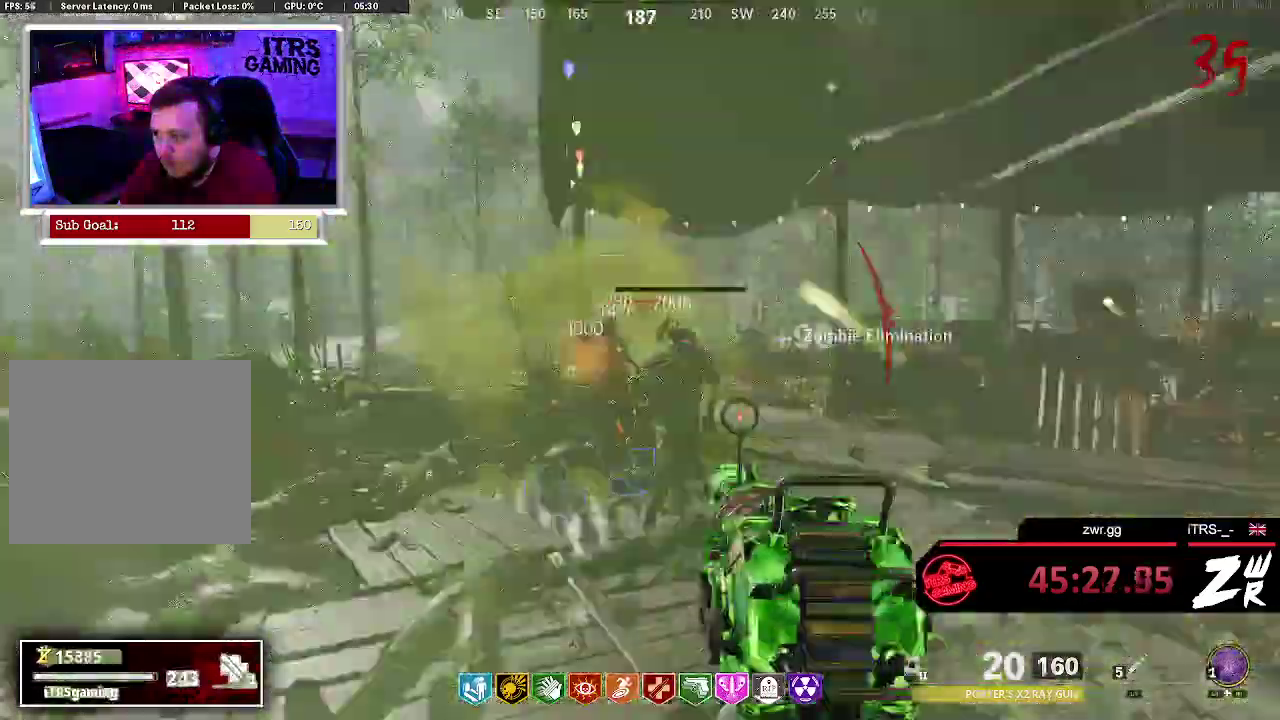
{"buttons": ["R2"], "left_stick": "up-right", "right_stick": "down", "events": [[33, "L2", "down"], [133, "L2", "up"], [167, "right_stick", "center"], [300, "L2", "down"], [433, "L2", "up"], [467, "right_stick", "down"]]}
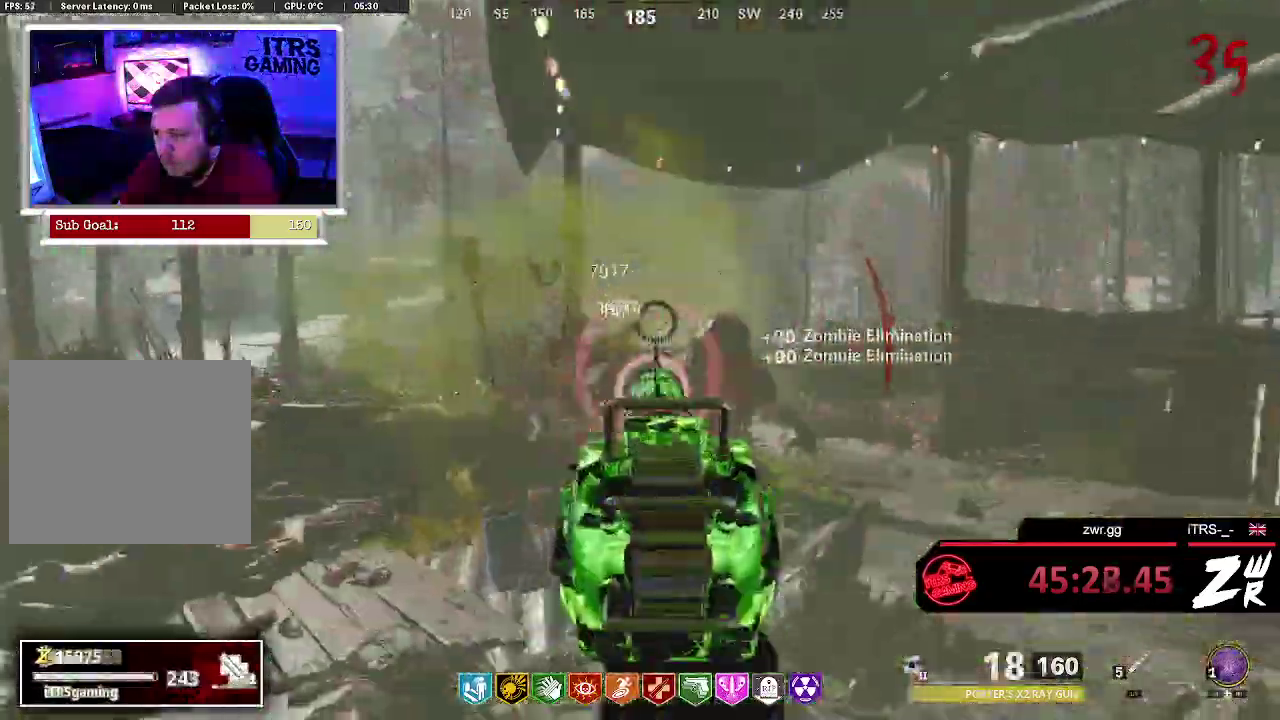
{"buttons": ["R2"], "left_stick": "up", "right_stick": "center", "events": [[200, "left_stick", "right"], [333, "left_stick", "center"], [400, "right_stick", "center"], [500, "left_stick", "up"]]}
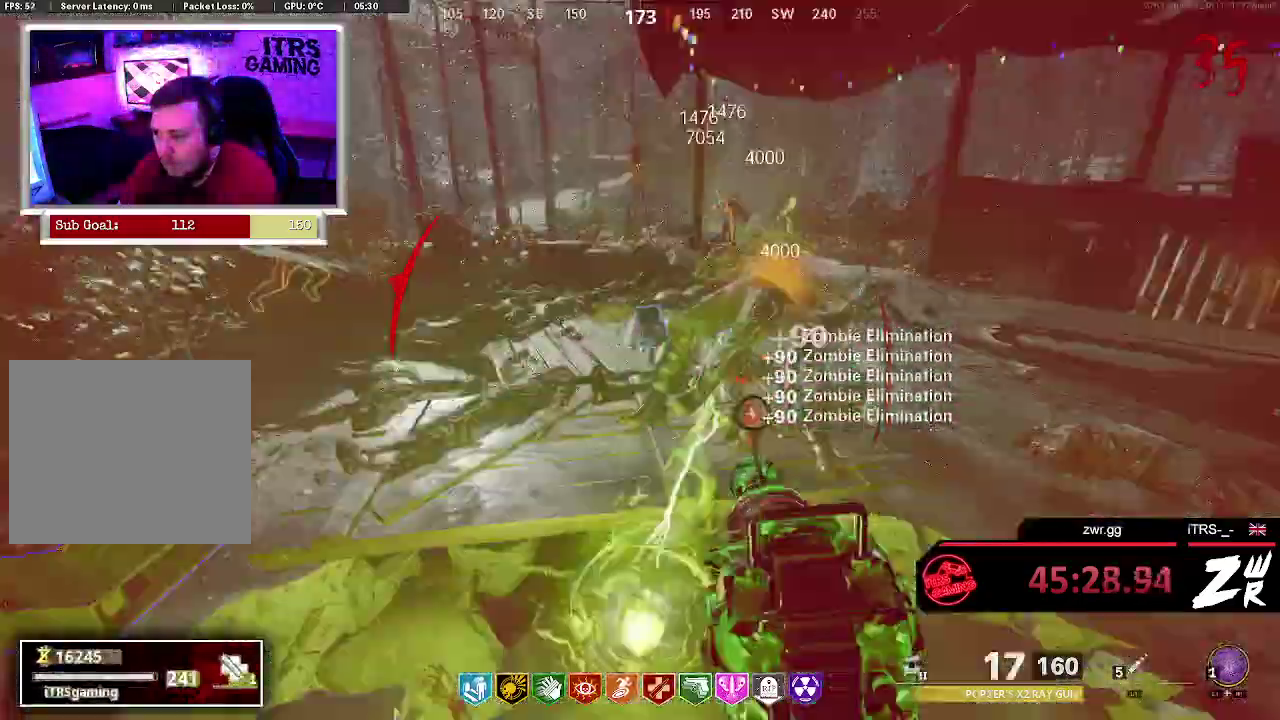
{"buttons": ["R2"], "left_stick": "up-left", "right_stick": "up-right", "events": [[200, "right_stick", "up-right"], [300, "left_stick", "center"], [433, "left_stick", "up-left"]]}
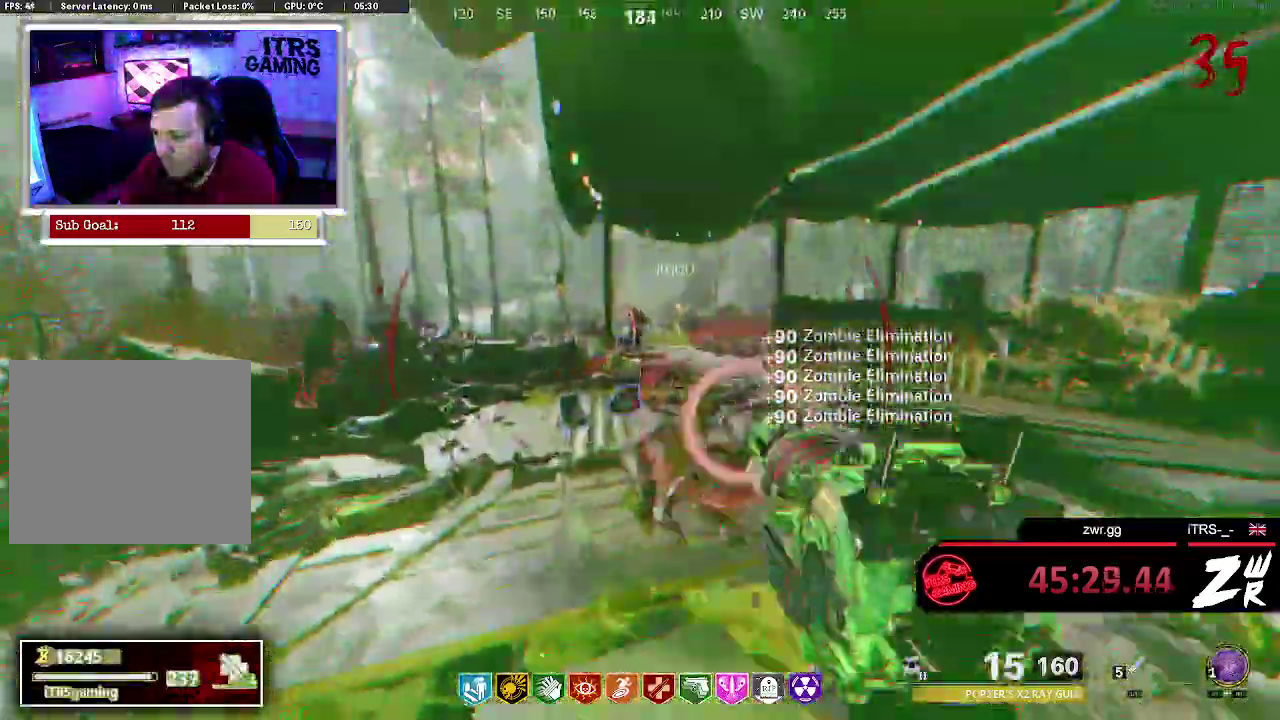
{"buttons": ["R2"], "left_stick": "up", "right_stick": "center", "events": [[167, "left_stick", "up"], [167, "right_stick", "center"], [300, "L2", "down"], [467, "L2", "up"]]}
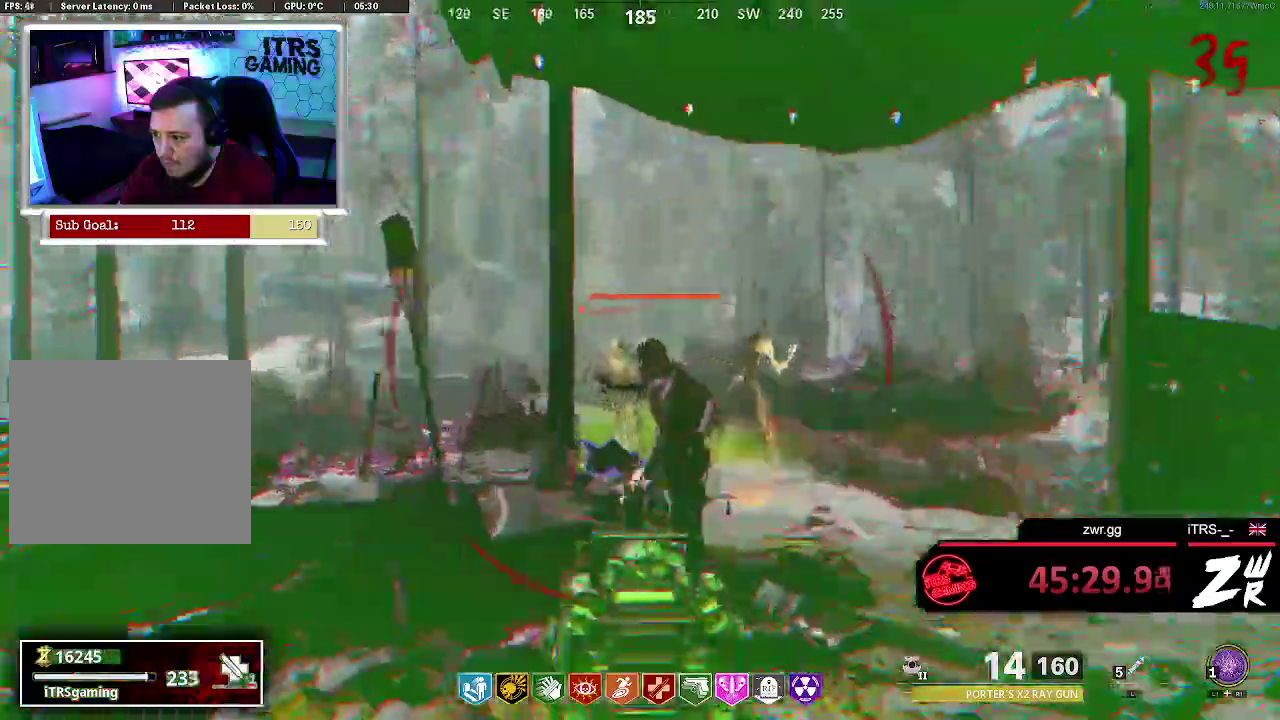
{"buttons": ["R2"], "left_stick": "center", "right_stick": "center", "events": [[67, "L2", "down"], [200, "L2", "up"], [333, "L2", "down"], [433, "left_stick", "center"], [467, "L2", "up"]]}
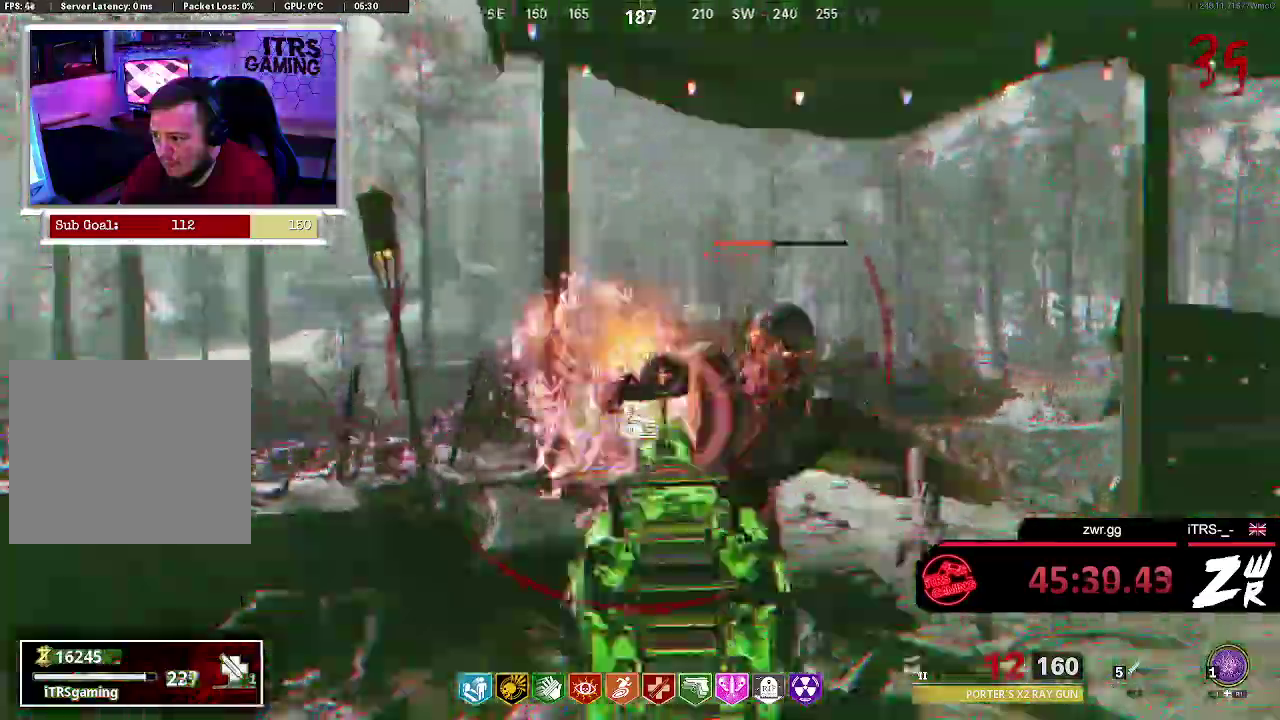
{"buttons": ["L2", "R2"], "left_stick": "center", "right_stick": "down"}
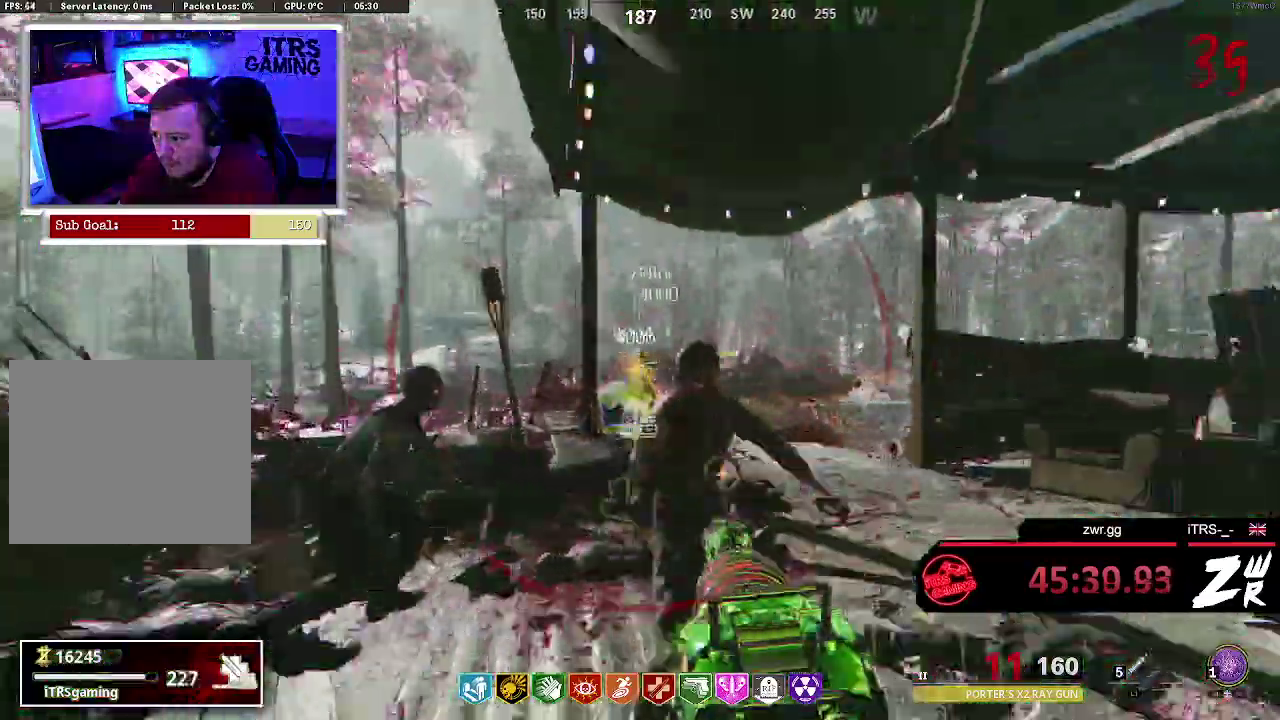
{"buttons": ["R2"], "left_stick": "center", "right_stick": "down", "events": [[33, "L2", "up"], [167, "L1", "down"], [200, "right_stick", "down-right"], [233, "L1", "up"], [400, "right_stick", "down"]]}
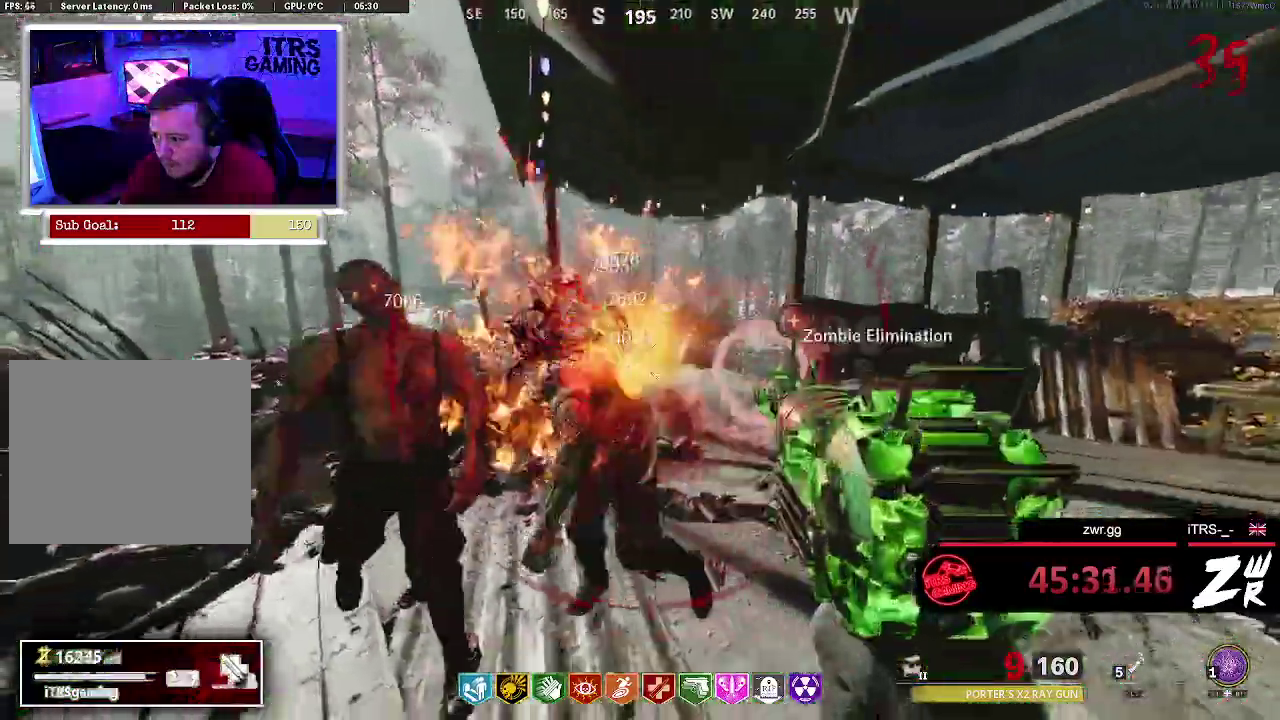
{"buttons": ["R2"], "left_stick": "center", "right_stick": "up-right"}
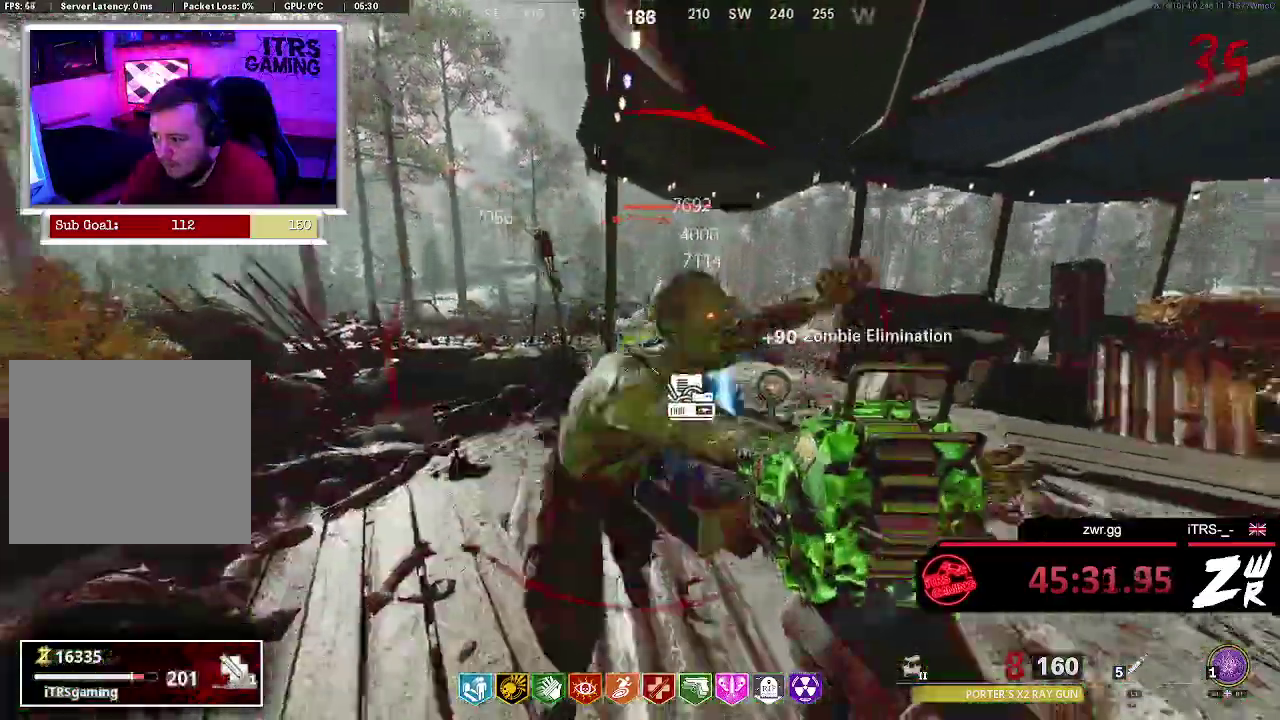
{"buttons": ["R2"], "left_stick": "center", "right_stick": "up", "events": [[100, "left_stick", "up"], [200, "right_stick", "center"], [400, "left_stick", "center"], [400, "right_stick", "up"]]}
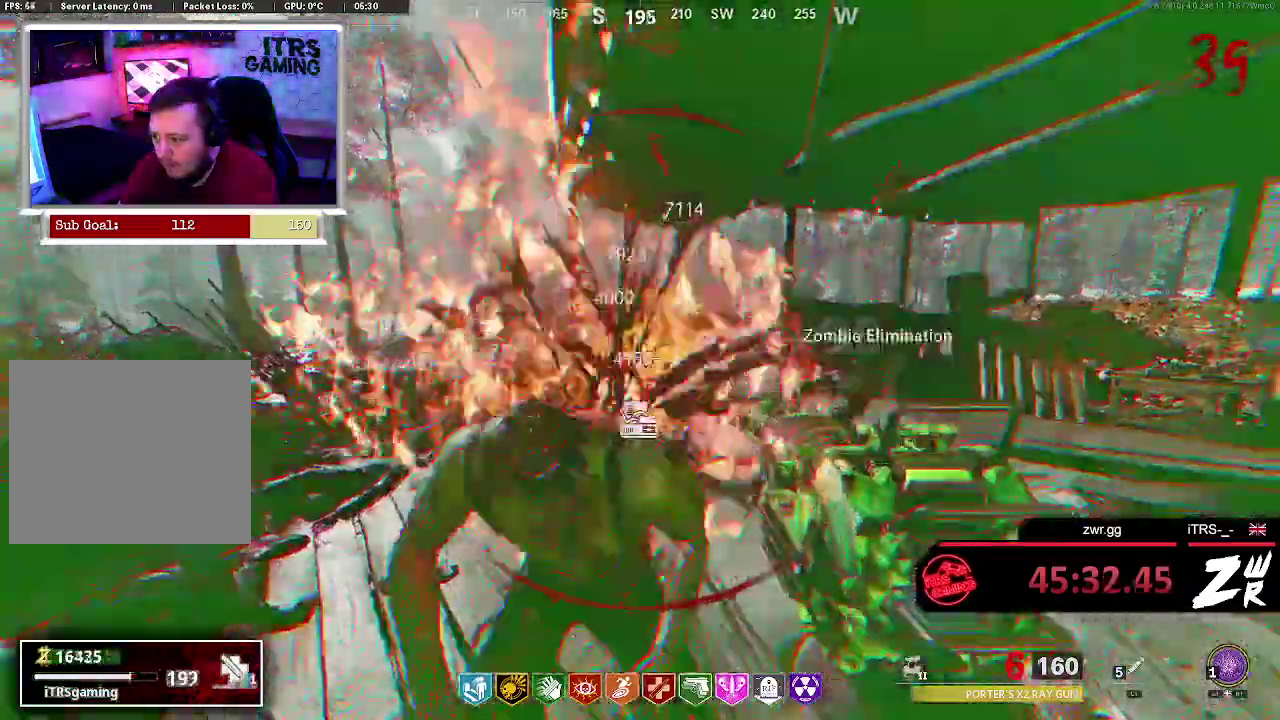
{"buttons": ["R2"], "left_stick": "center", "right_stick": "center"}
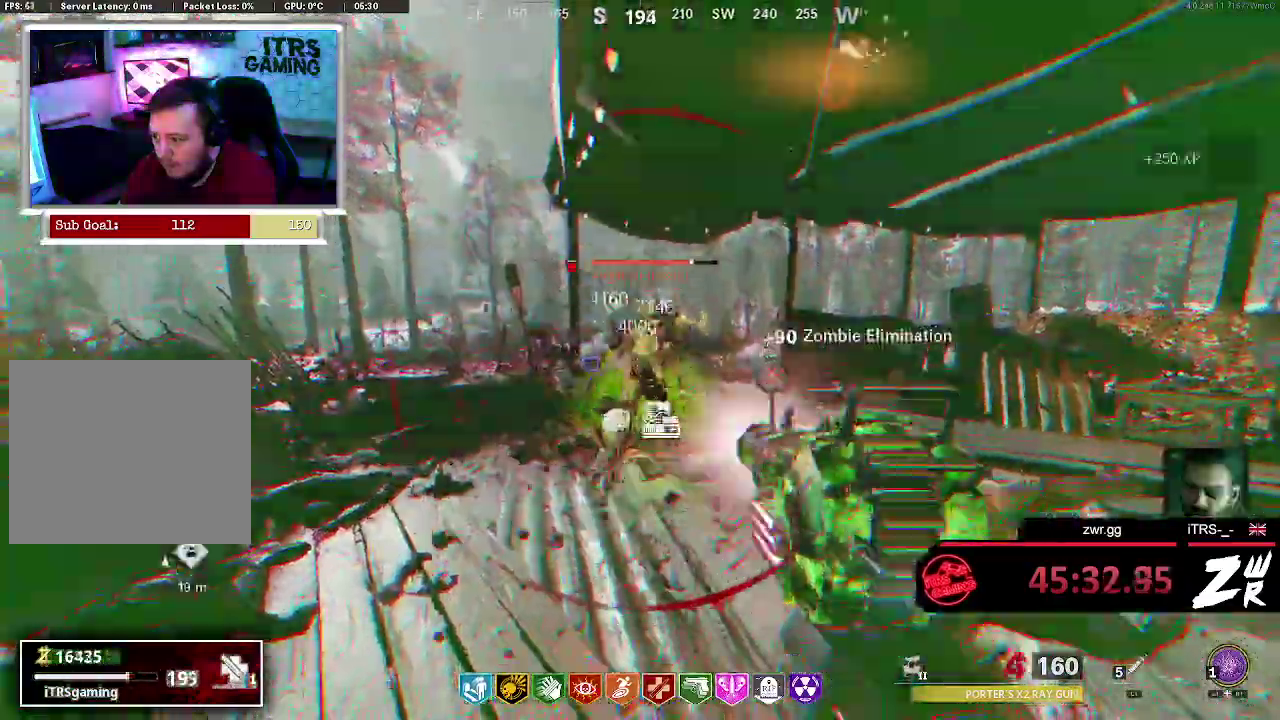
{"buttons": ["R2"], "left_stick": "right", "right_stick": "center"}
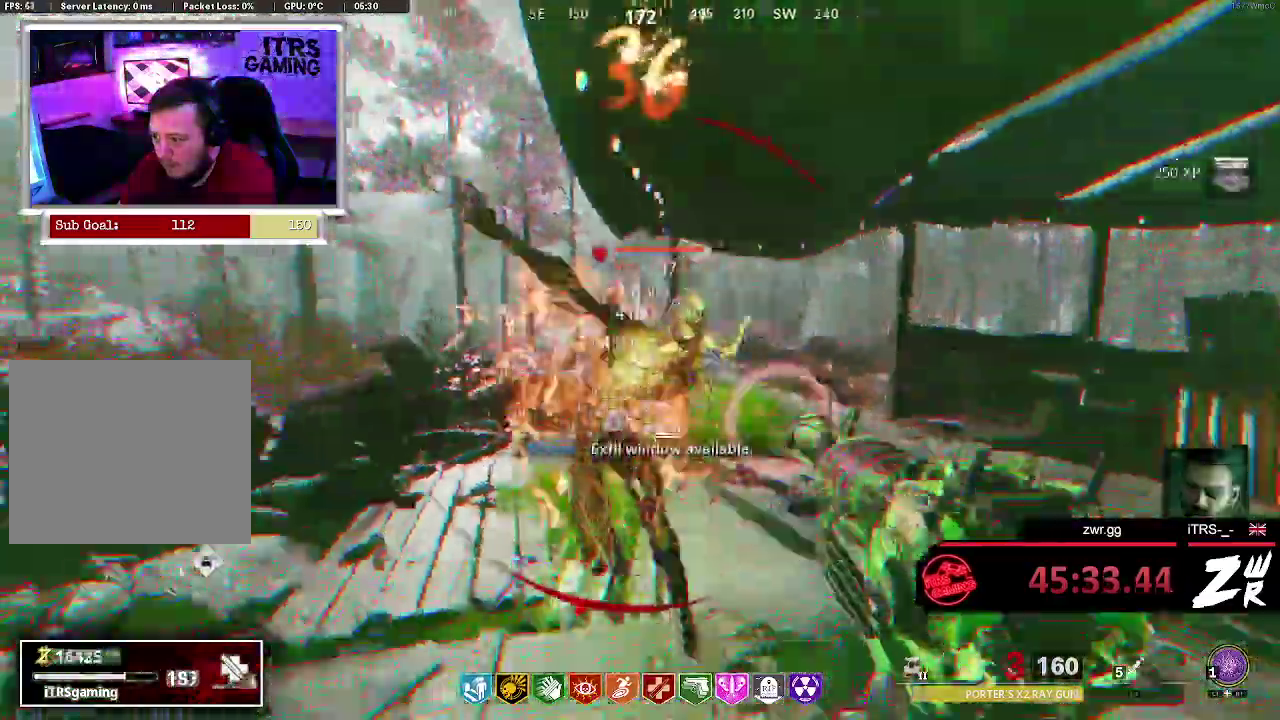
{"buttons": ["L3"], "left_stick": "up", "right_stick": "right", "events": [[167, "right_stick", "up-right"], [200, "left_stick", "down-right"], [300, "R2", "up"], [300, "right_stick", "right"], [367, "left_stick", "up-right"], [467, "L3", "down"], [467, "left_stick", "up"]]}
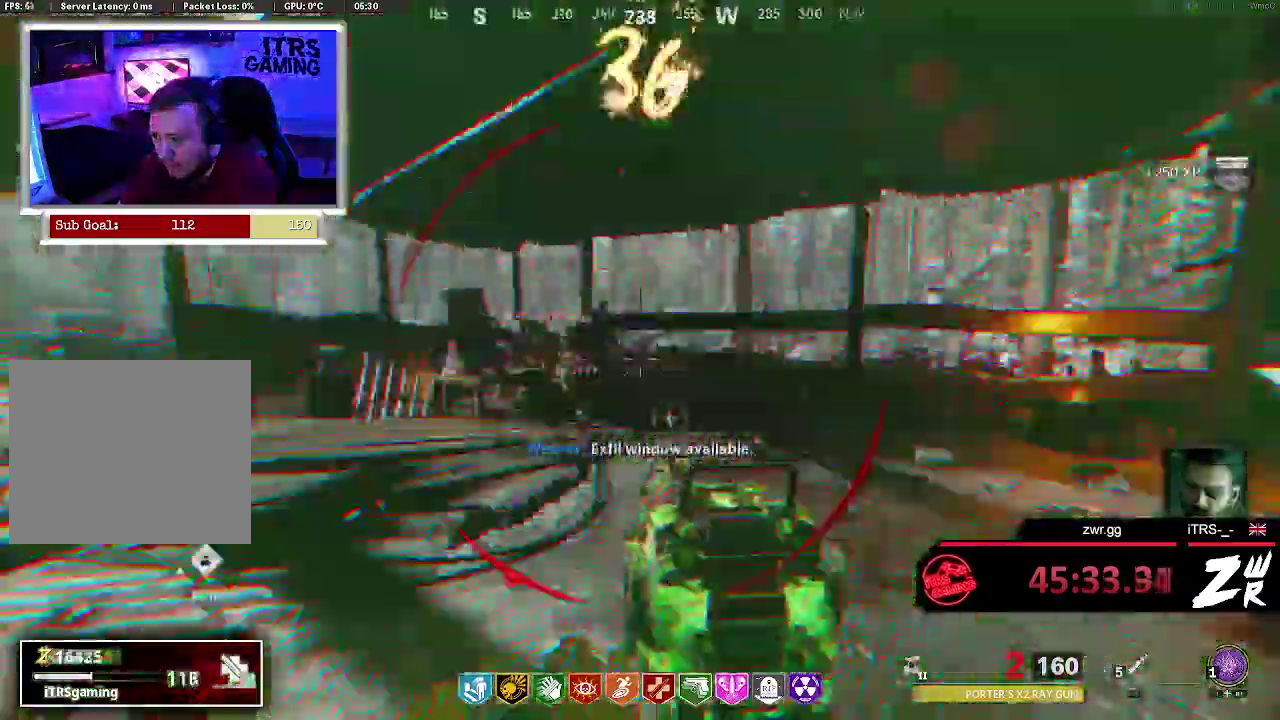
{"buttons": ["L3"], "left_stick": "up", "right_stick": "center", "events": [[33, "right_stick", "center"], [133, "L3", "up"], [233, "L3", "down"], [233, "right_stick", "left"], [400, "right_stick", "center"]]}